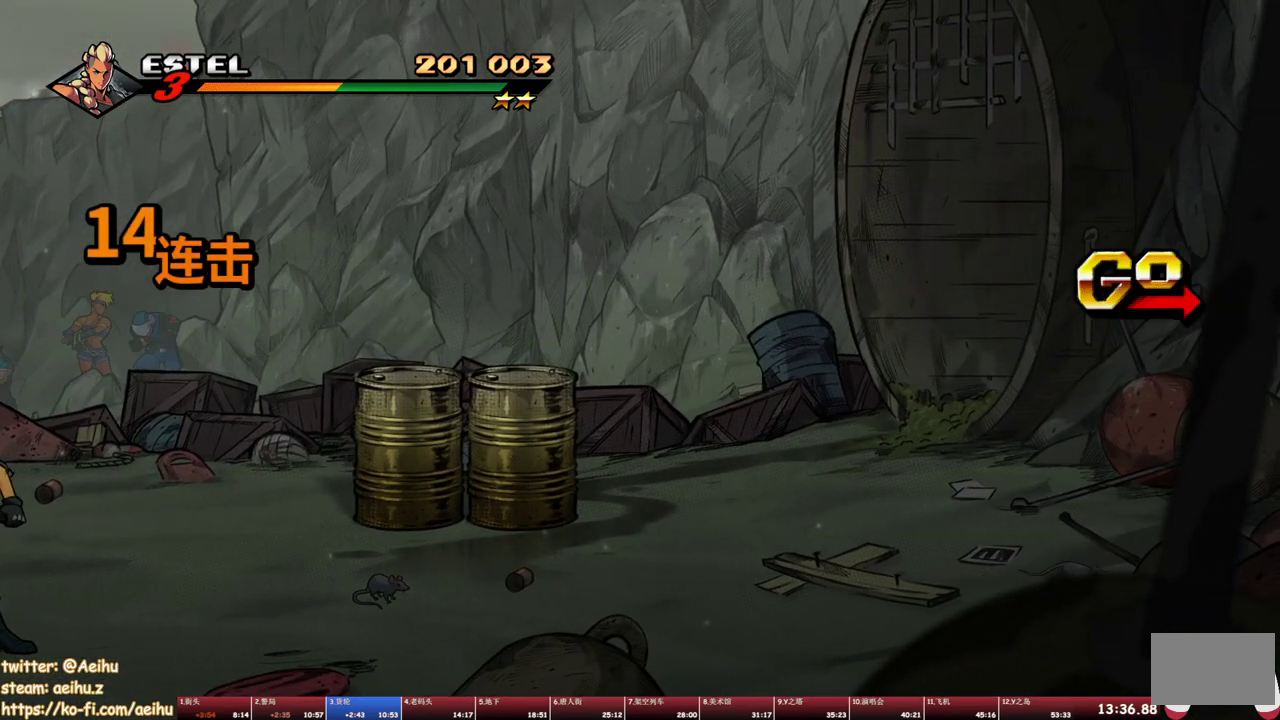
Gameplay with a controller (PlayStation layout); each line is a JSON object with the inputs held at the frame after it. "events" lists button and stick changes between this image and that frame as [ms after this image, input, new state], when the widget could be followed in between. Not read: L2 L3 R2 R3 left_stick right_stick.
{"buttons": ["SQUARE"], "events": []}
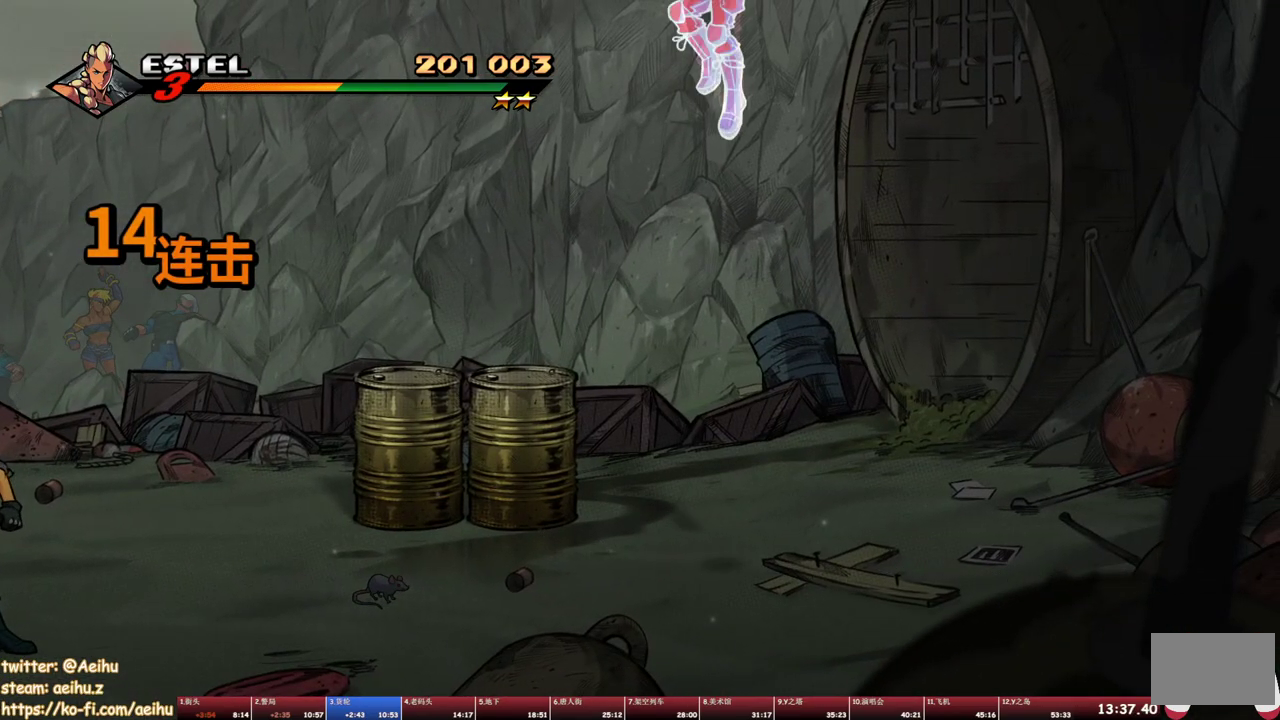
{"buttons": ["SQUARE"], "events": []}
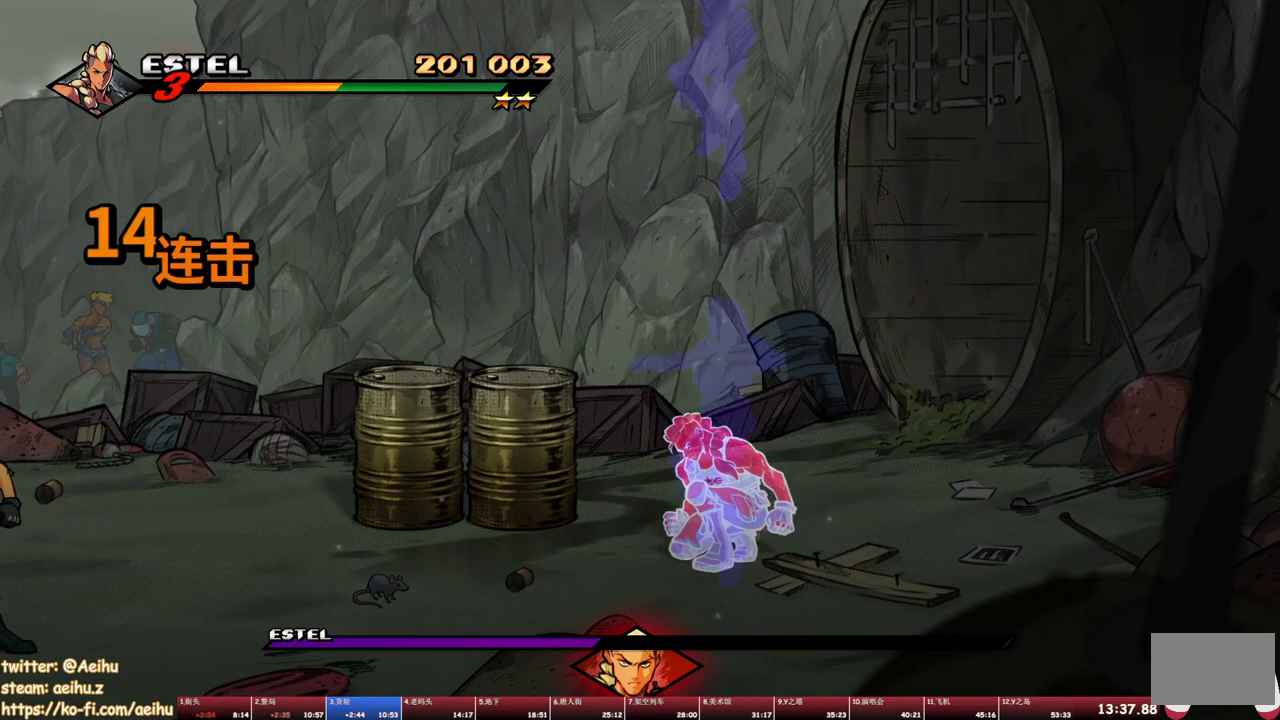
{"buttons": ["SQUARE", "DPAD_RIGHT"], "events": [[150, "DPAD_RIGHT", "down"]]}
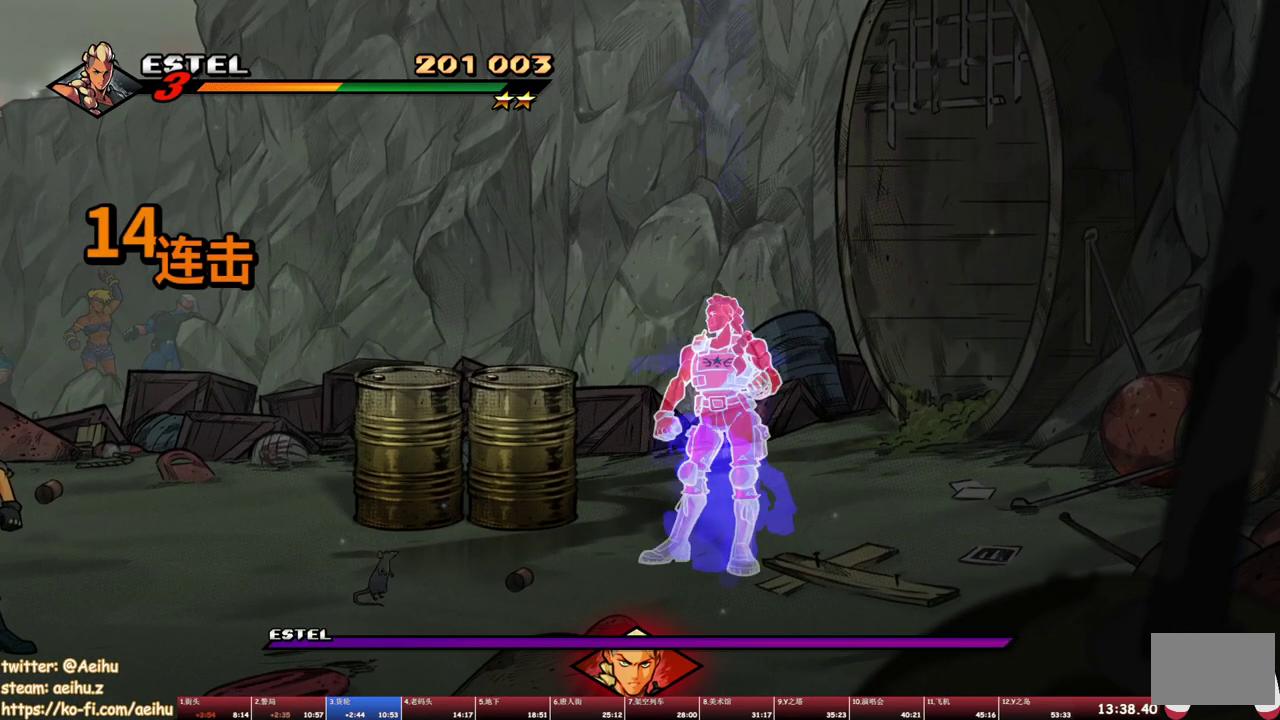
{"buttons": ["SQUARE", "DPAD_RIGHT"], "events": []}
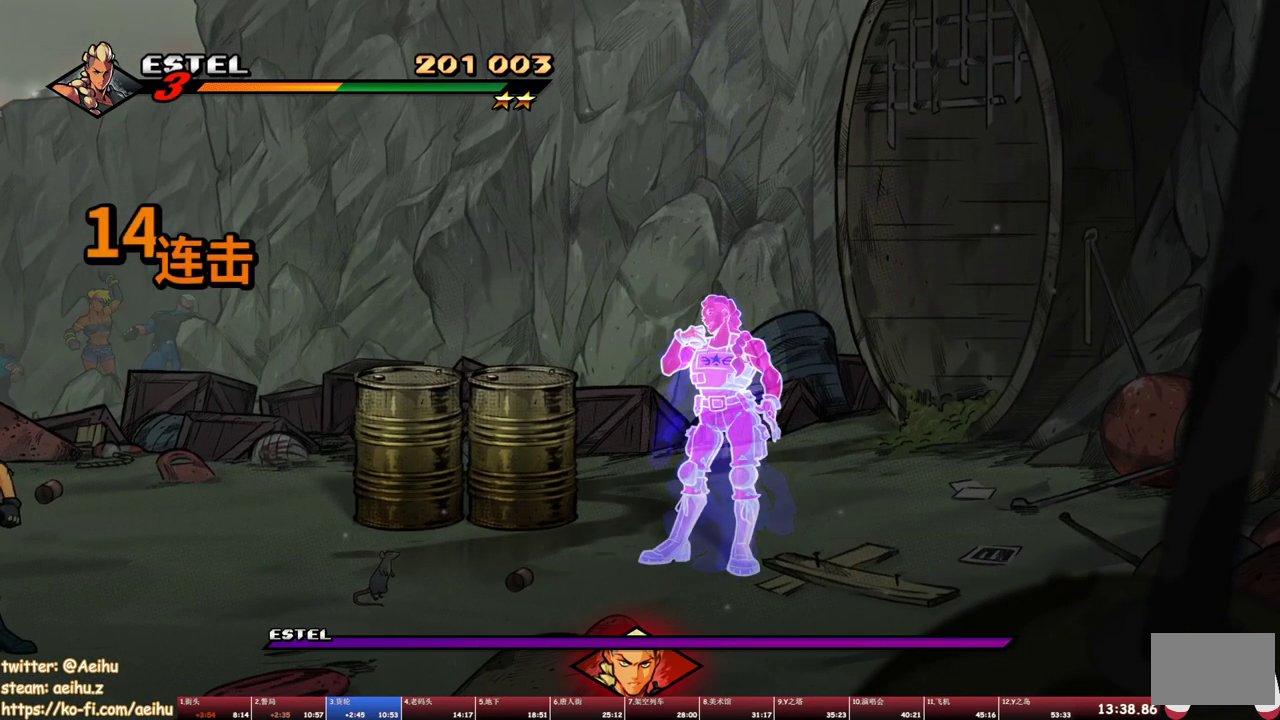
{"buttons": ["SQUARE", "DPAD_RIGHT"], "events": []}
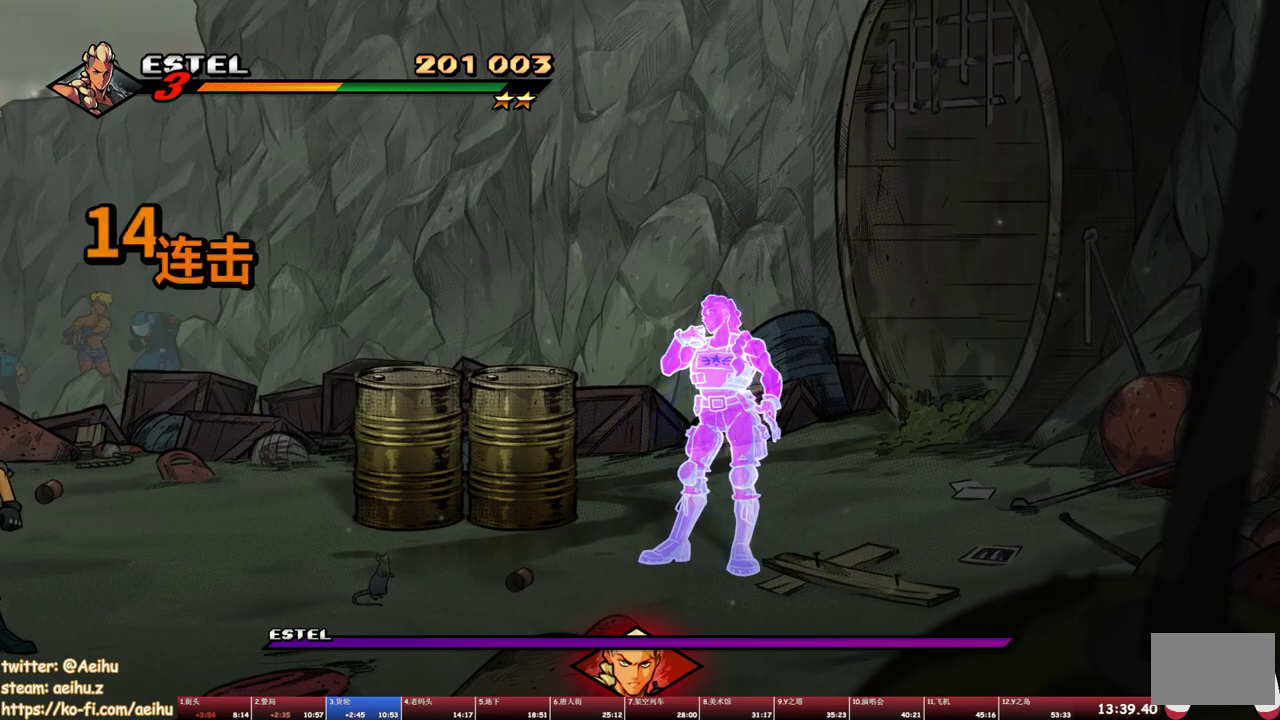
{"buttons": ["SQUARE", "DPAD_RIGHT"], "events": []}
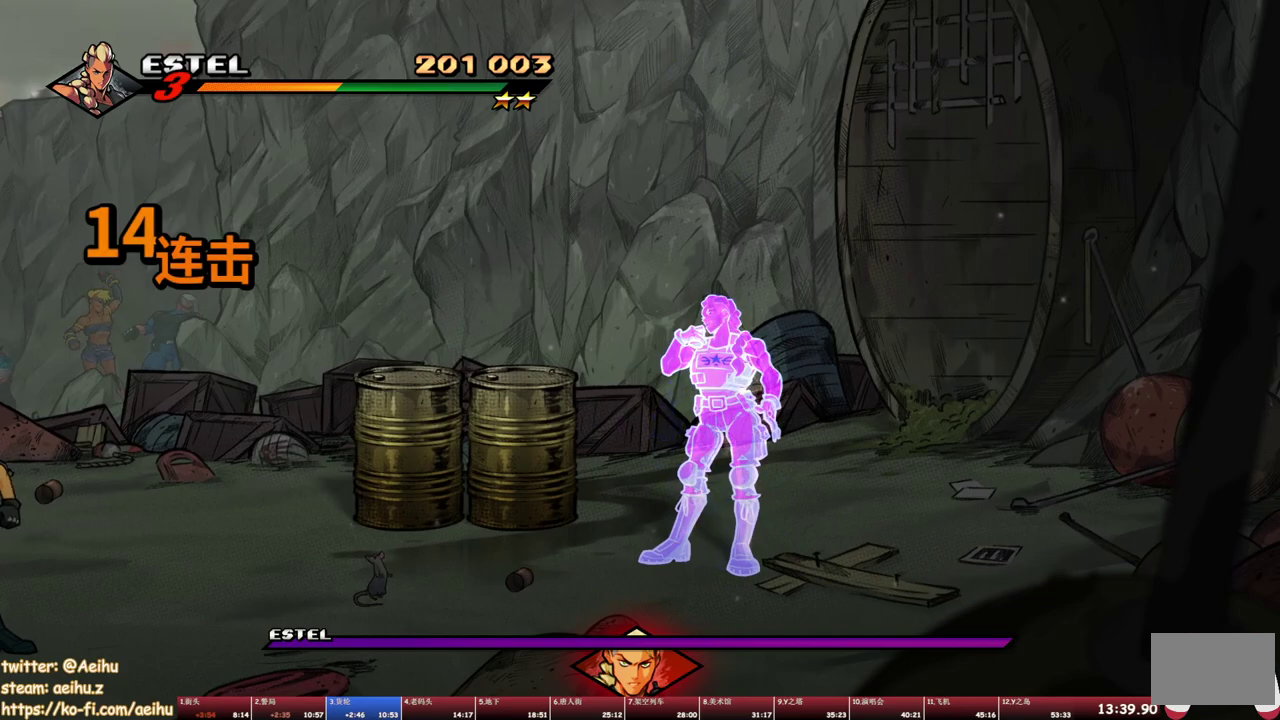
{"buttons": ["SQUARE", "DPAD_RIGHT"], "events": []}
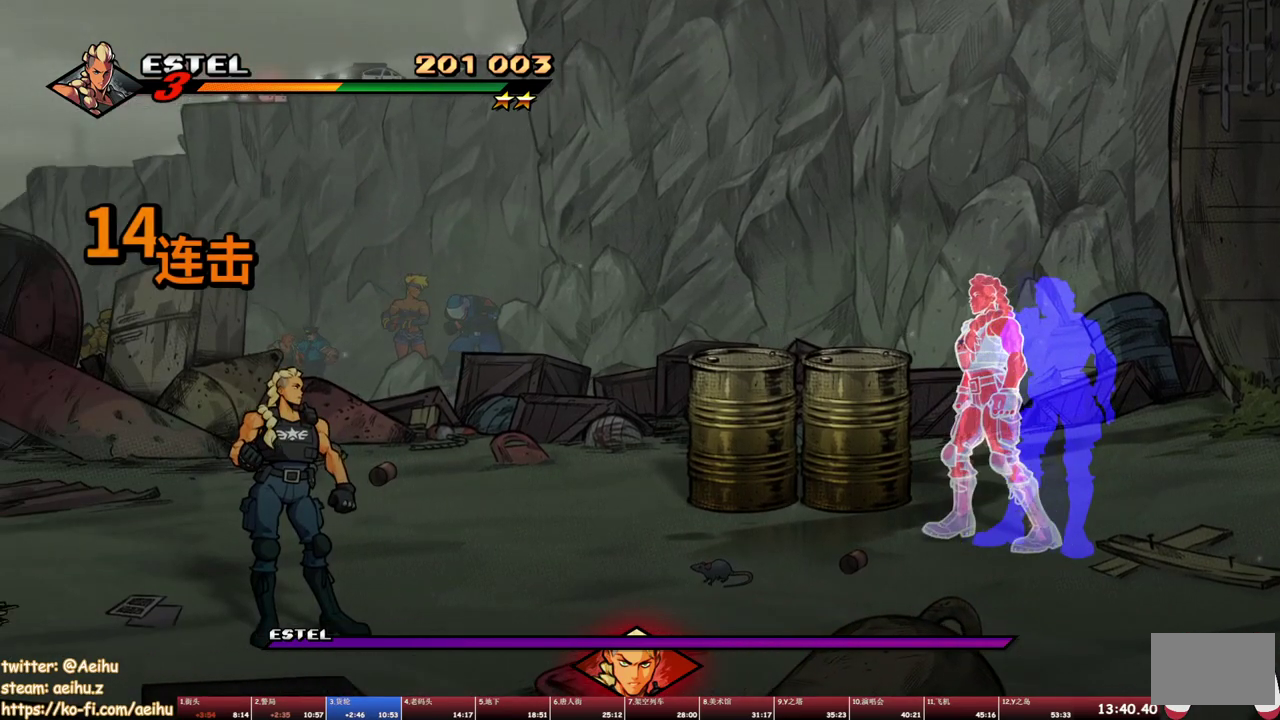
{"buttons": ["SQUARE"], "events": [[83, "DPAD_RIGHT", "up"]]}
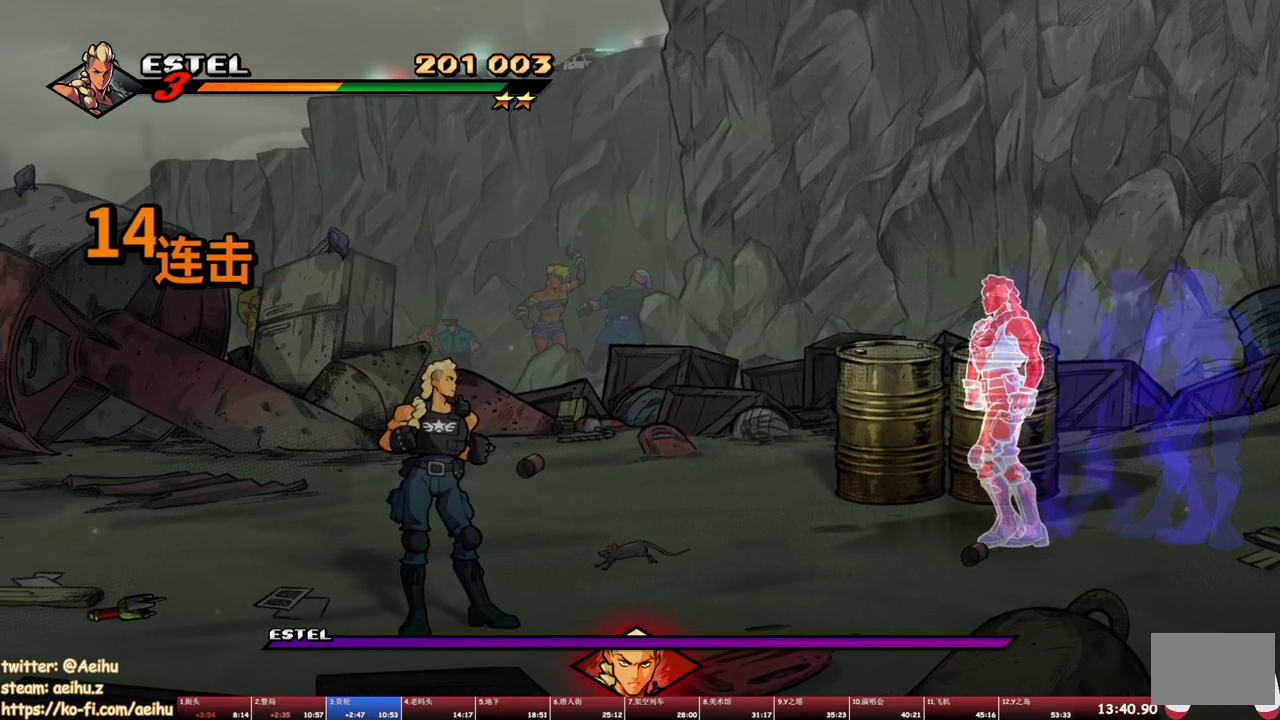
{"buttons": ["SQUARE", "DPAD_RIGHT"], "events": [[150, "DPAD_RIGHT", "down"], [167, "DPAD_UP", "down"], [333, "DPAD_UP", "up"]]}
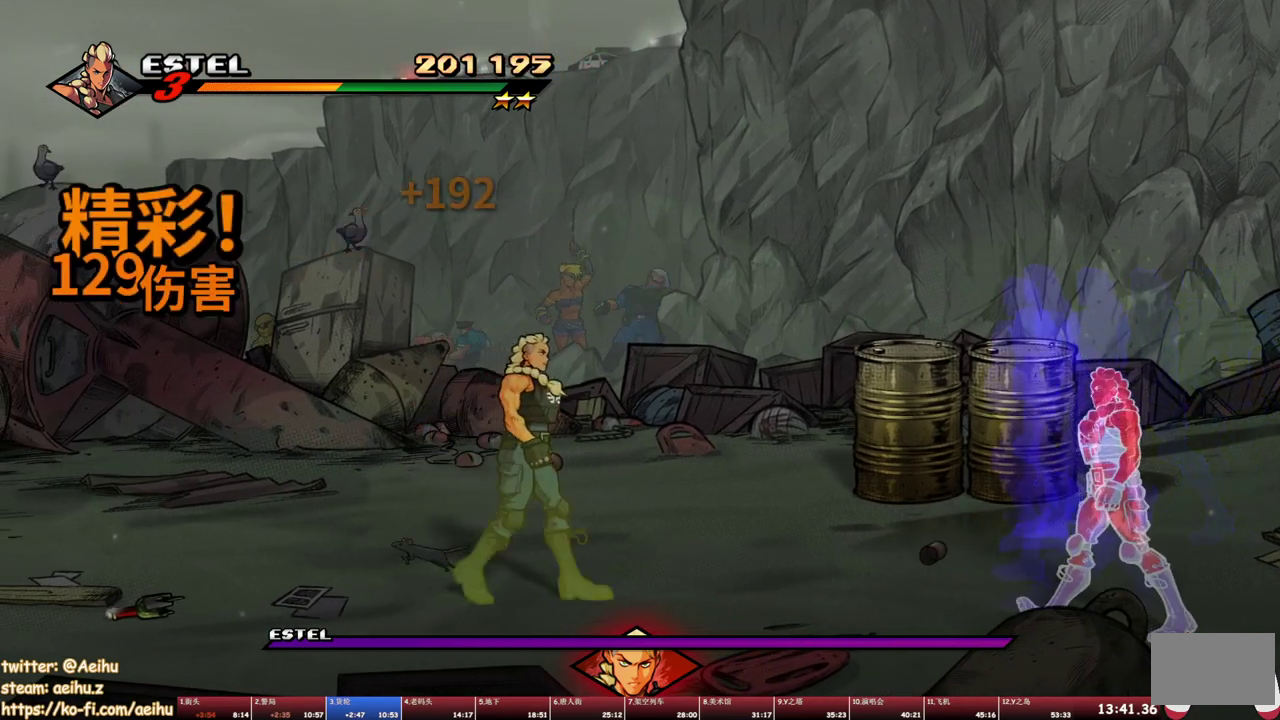
{"buttons": ["DPAD_DOWN", "DPAD_RIGHT"], "events": [[17, "DPAD_DOWN", "down"], [217, "DPAD_DOWN", "up"], [400, "DPAD_DOWN", "down"], [500, "SQUARE", "up"]]}
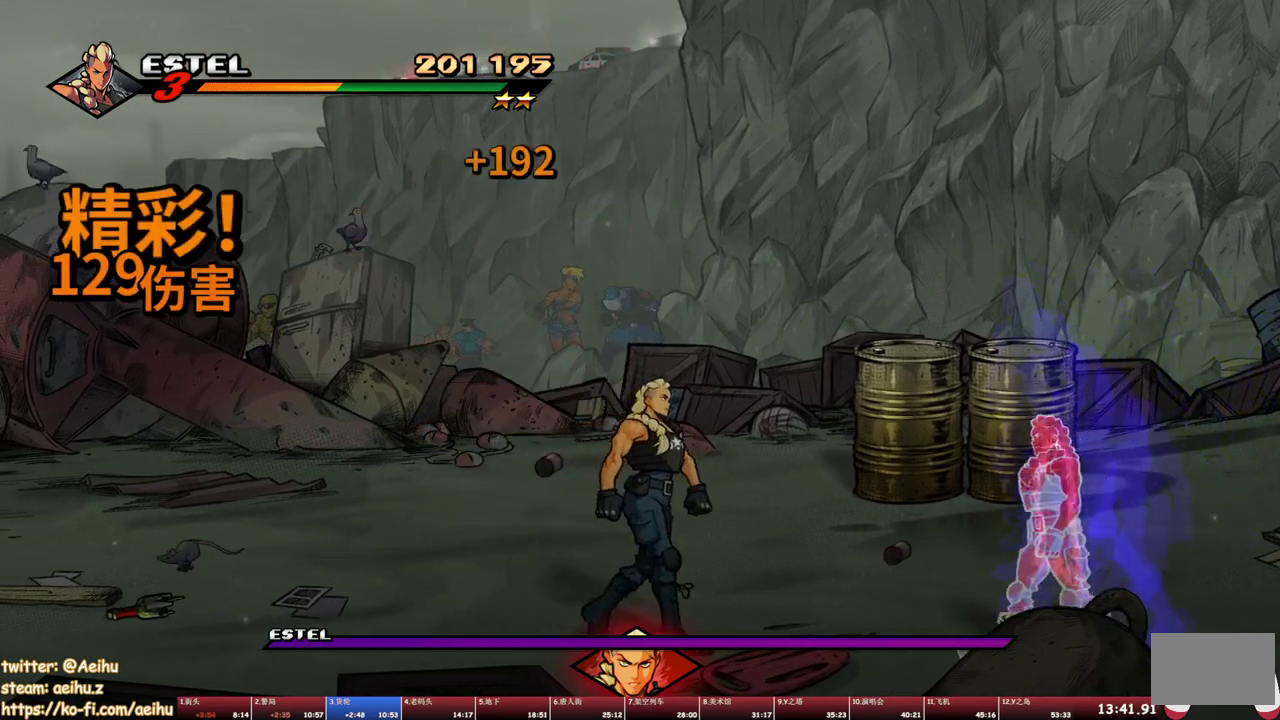
{"buttons": [], "events": [[50, "DPAD_DOWN", "up"], [83, "SQUARE", "down"], [133, "DPAD_RIGHT", "up"], [150, "SQUARE", "up"], [250, "DPAD_RIGHT", "down"], [333, "DPAD_RIGHT", "up"]]}
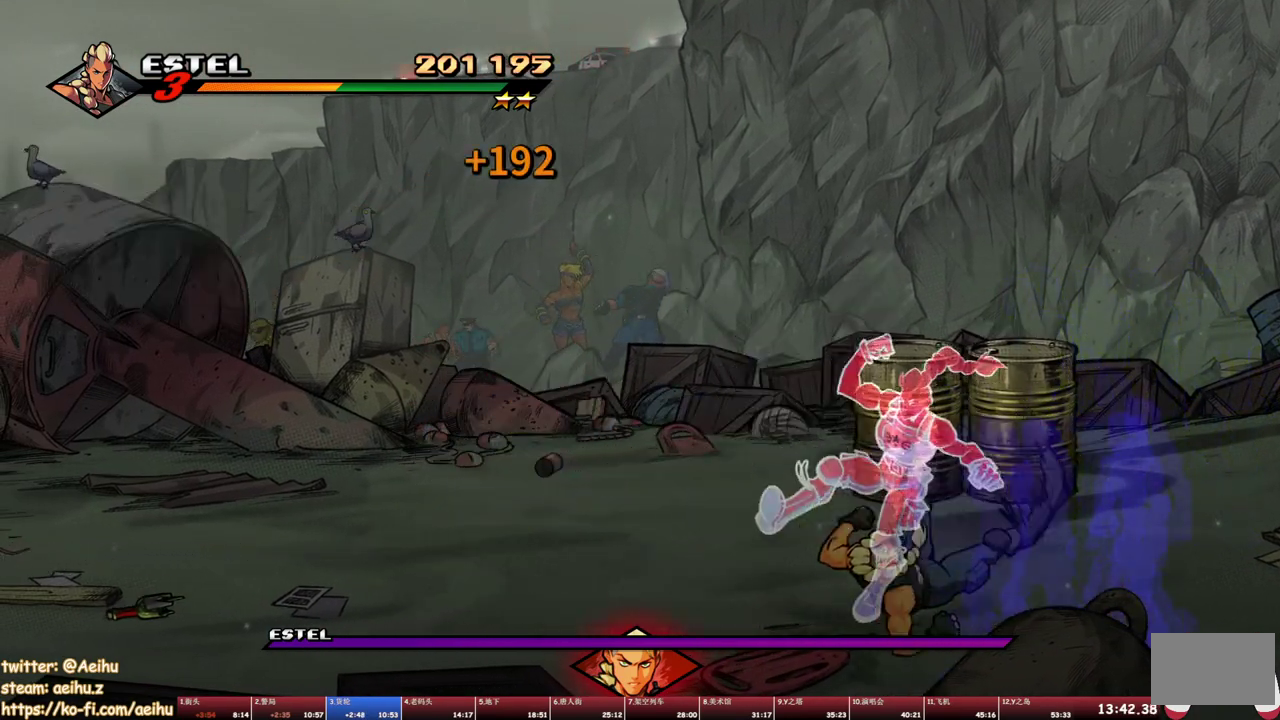
{"buttons": ["DPAD_UP", "DPAD_LEFT"], "events": [[217, "DPAD_LEFT", "down"], [333, "SQUARE", "down"], [383, "DPAD_UP", "down"], [417, "SQUARE", "up"]]}
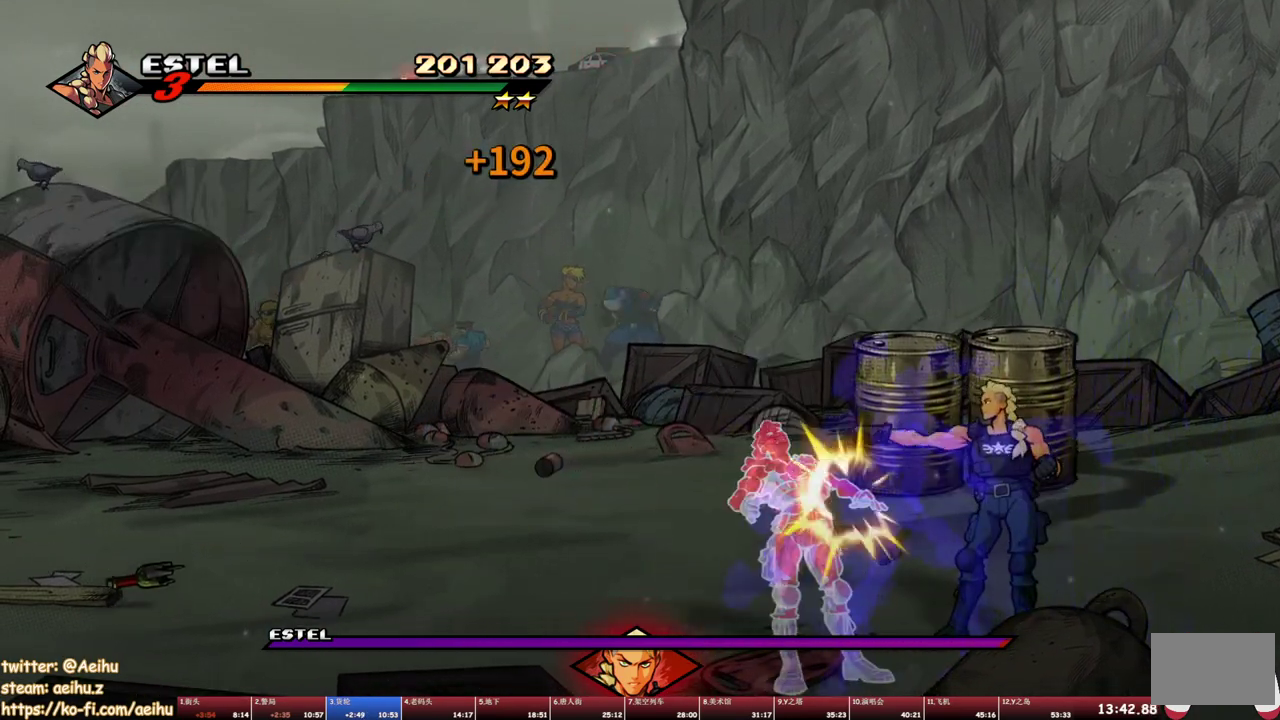
{"buttons": ["DPAD_LEFT"], "events": [[33, "DPAD_UP", "up"], [333, "SQUARE", "down"], [433, "SQUARE", "up"]]}
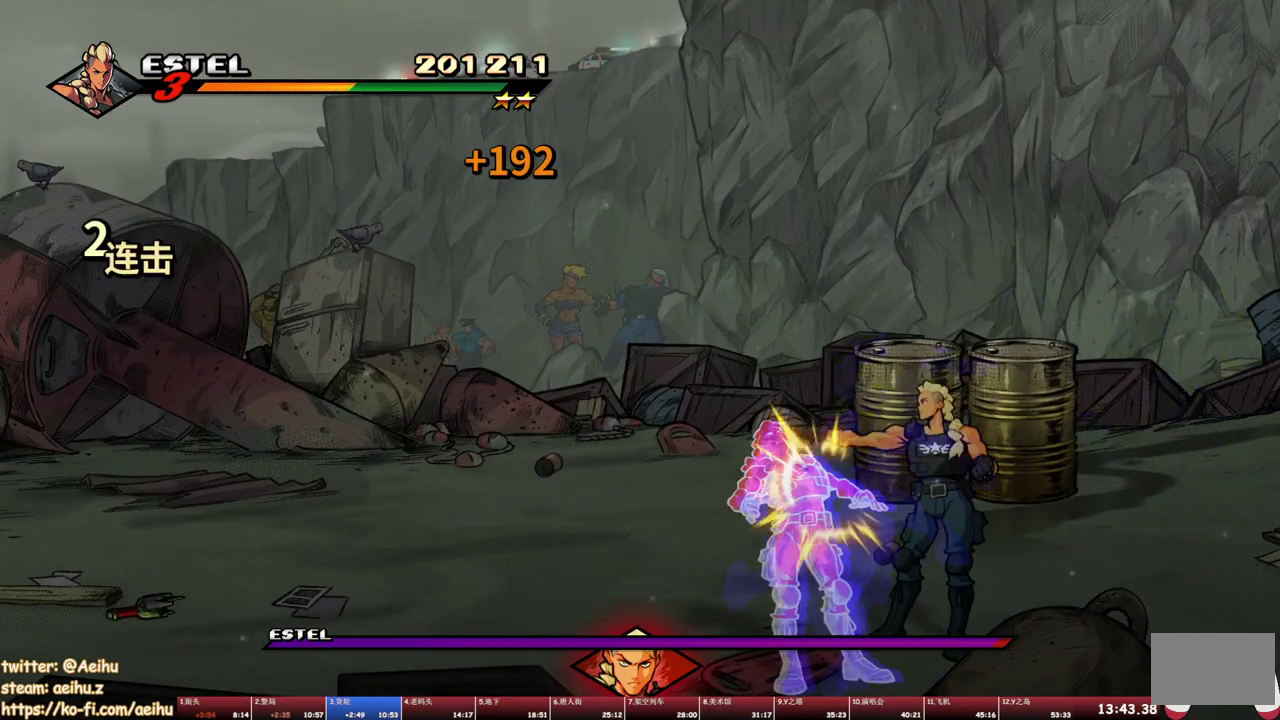
{"buttons": ["SQUARE", "DPAD_RIGHT"], "events": [[267, "DPAD_UP", "down"], [300, "DPAD_LEFT", "up"], [300, "DPAD_RIGHT", "down"], [400, "SQUARE", "down"], [417, "DPAD_UP", "up"]]}
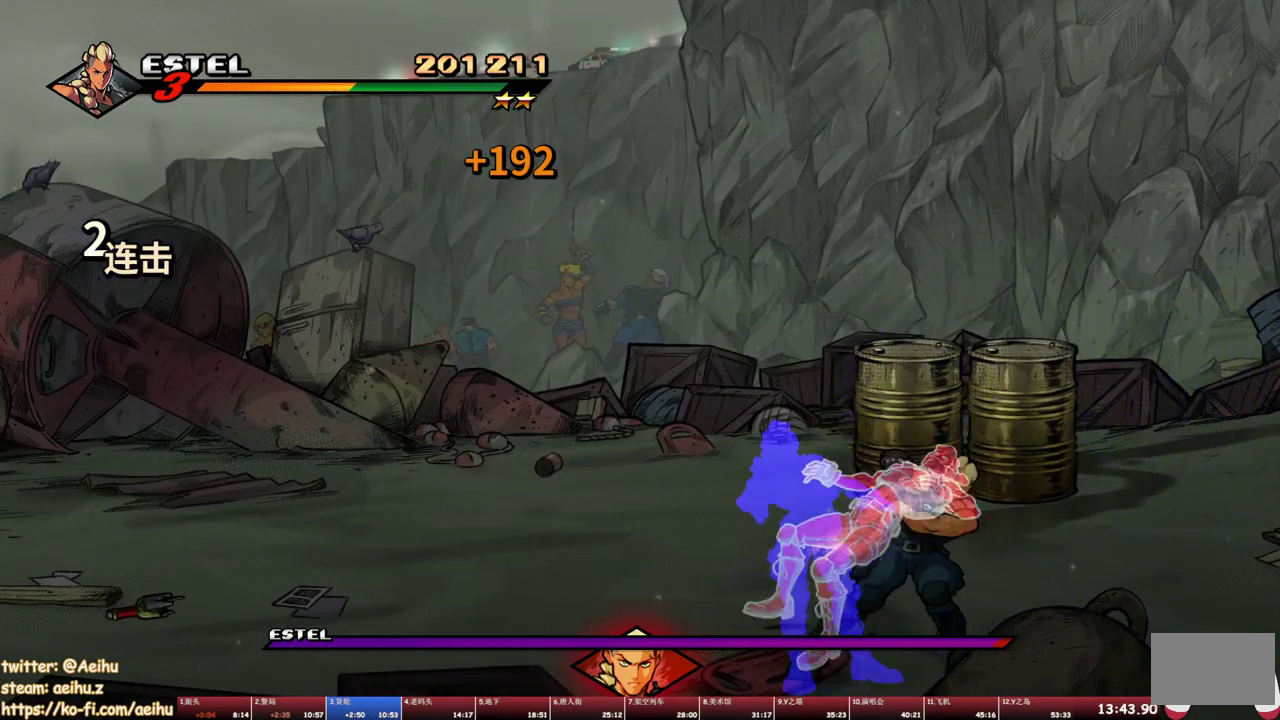
{"buttons": ["CROSS", "SQUARE"], "events": [[50, "SQUARE", "up"], [183, "DPAD_RIGHT", "up"], [233, "R1", "down"], [317, "R1", "up"], [417, "CROSS", "down"], [467, "SQUARE", "down"]]}
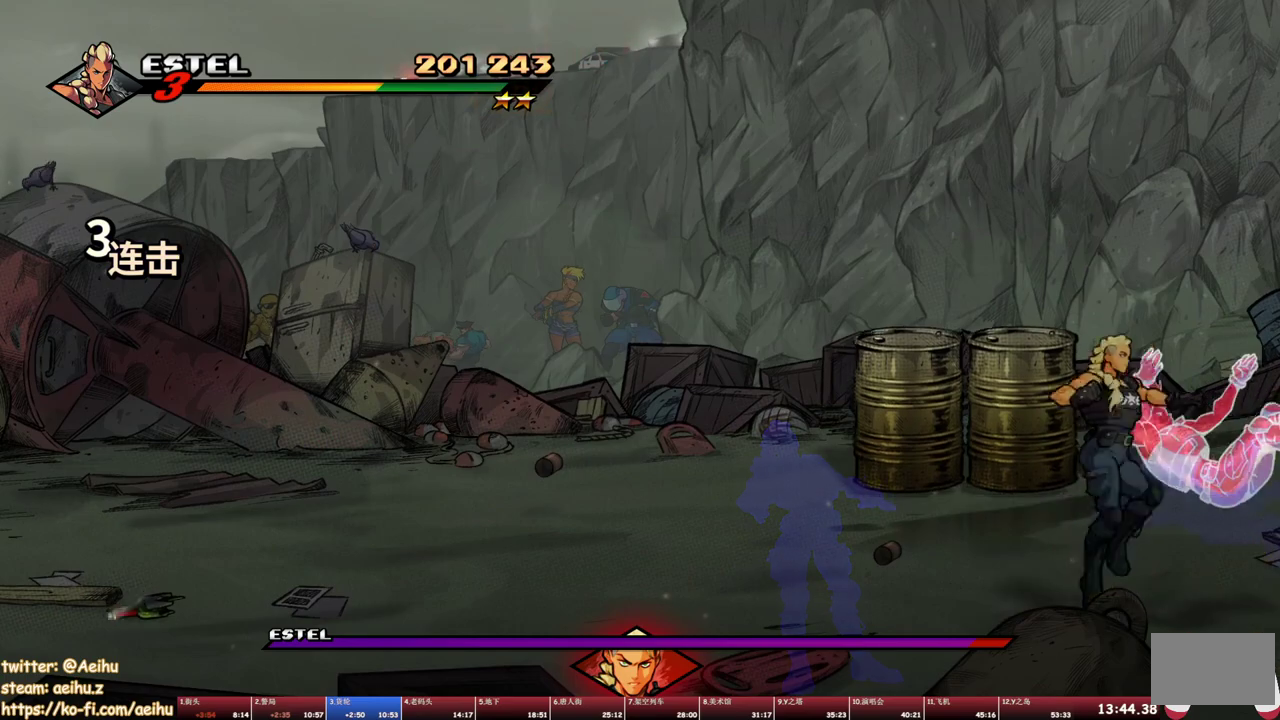
{"buttons": [], "events": [[67, "CROSS", "up"], [67, "SQUARE", "up"], [150, "DPAD_LEFT", "down"], [283, "TRIANGLE", "down"], [417, "DPAD_LEFT", "up"], [417, "TRIANGLE", "up"]]}
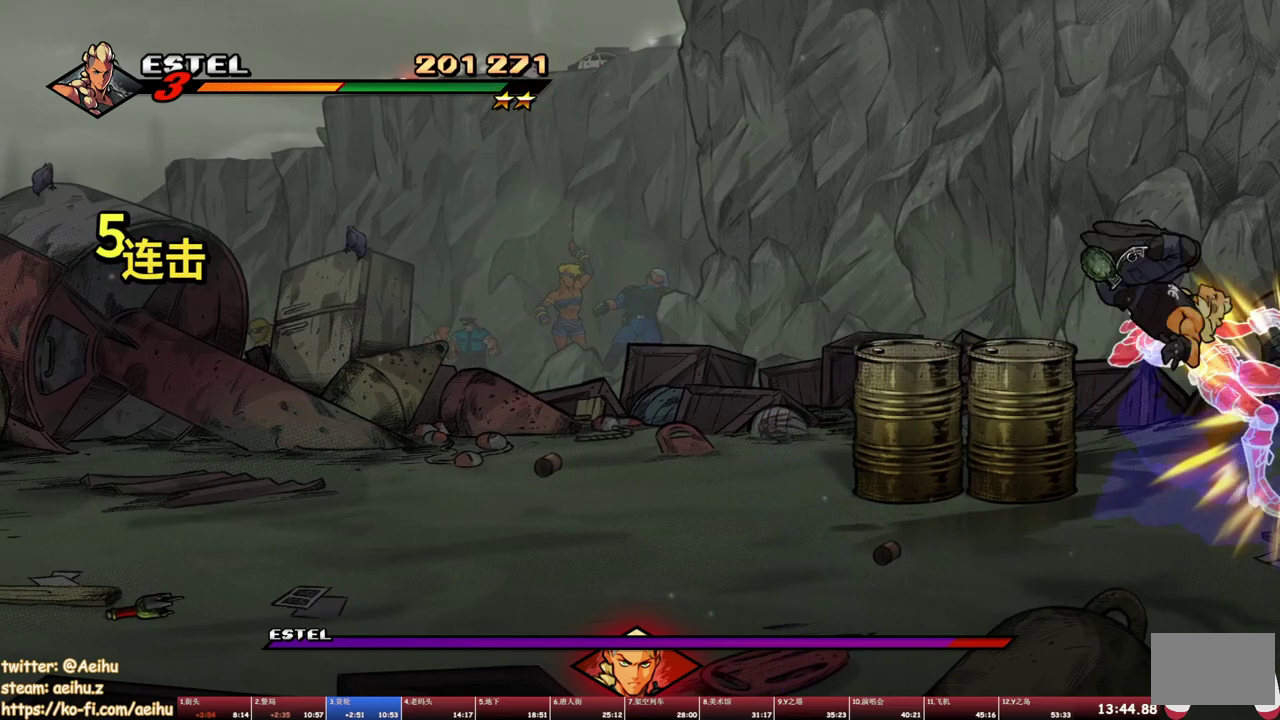
{"buttons": ["TRIANGLE"], "events": [[317, "CROSS", "down"], [417, "CROSS", "up"], [500, "TRIANGLE", "down"]]}
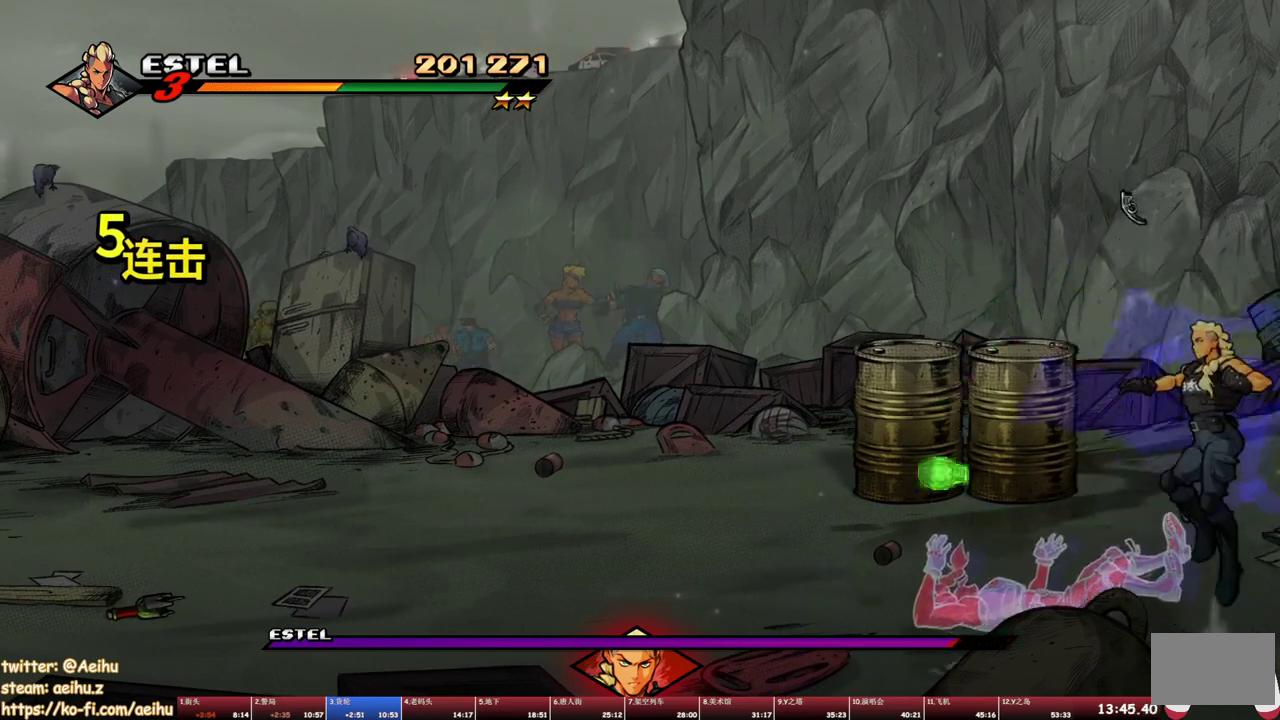
{"buttons": [], "events": [[117, "TRIANGLE", "up"]]}
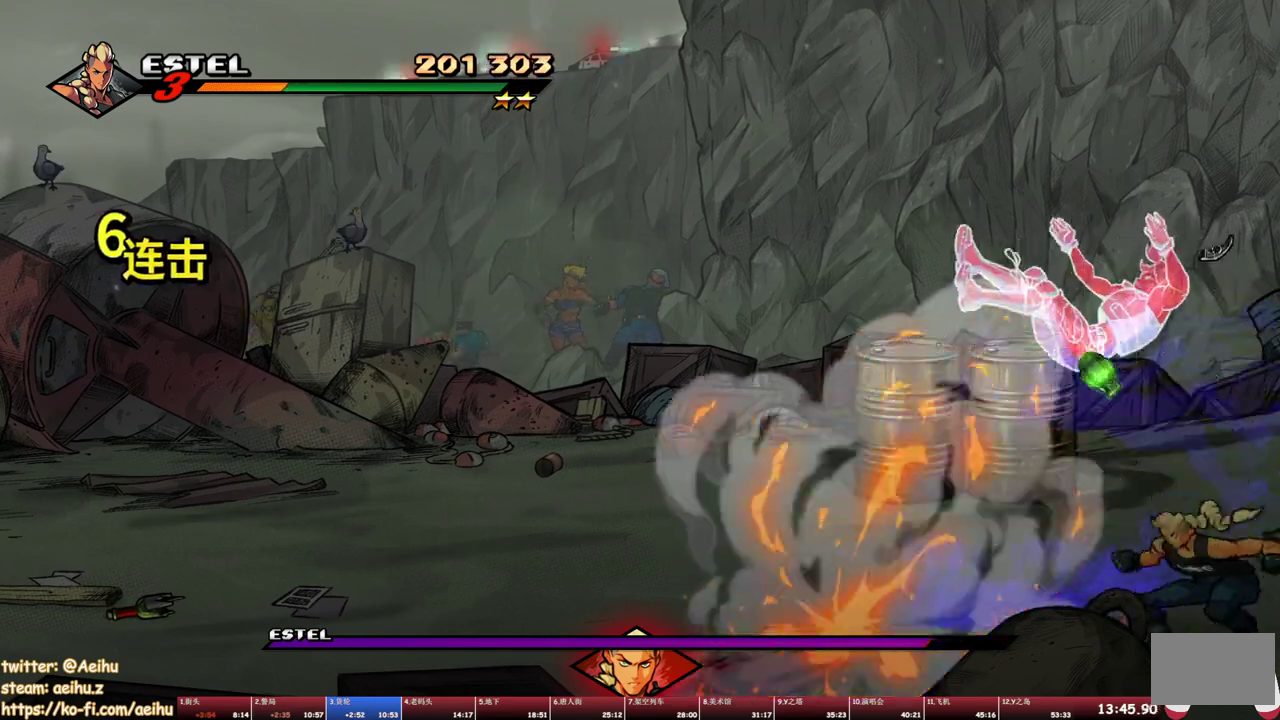
{"buttons": ["CROSS", "R1"], "events": [[167, "SQUARE", "down"], [283, "SQUARE", "up"], [367, "CROSS", "down"], [483, "R1", "down"]]}
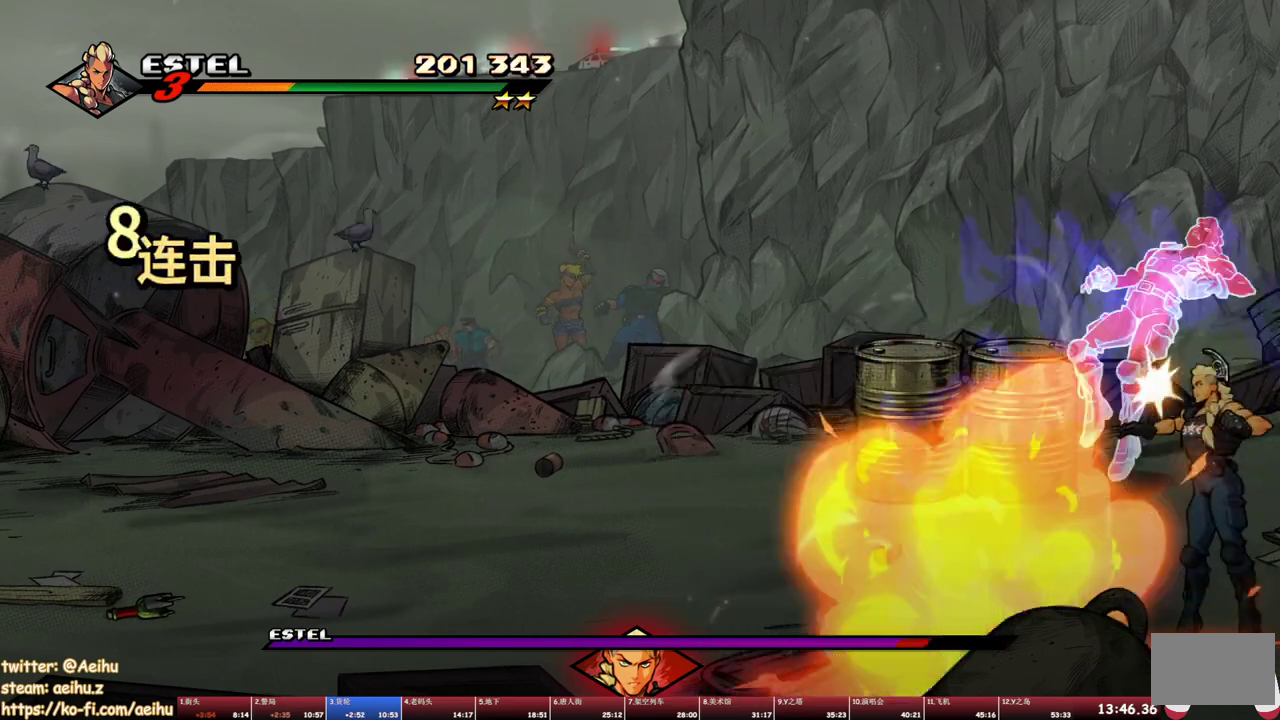
{"buttons": [], "events": [[17, "TRIANGLE", "down"], [117, "R1", "up"], [133, "TRIANGLE", "up"], [217, "CROSS", "up"]]}
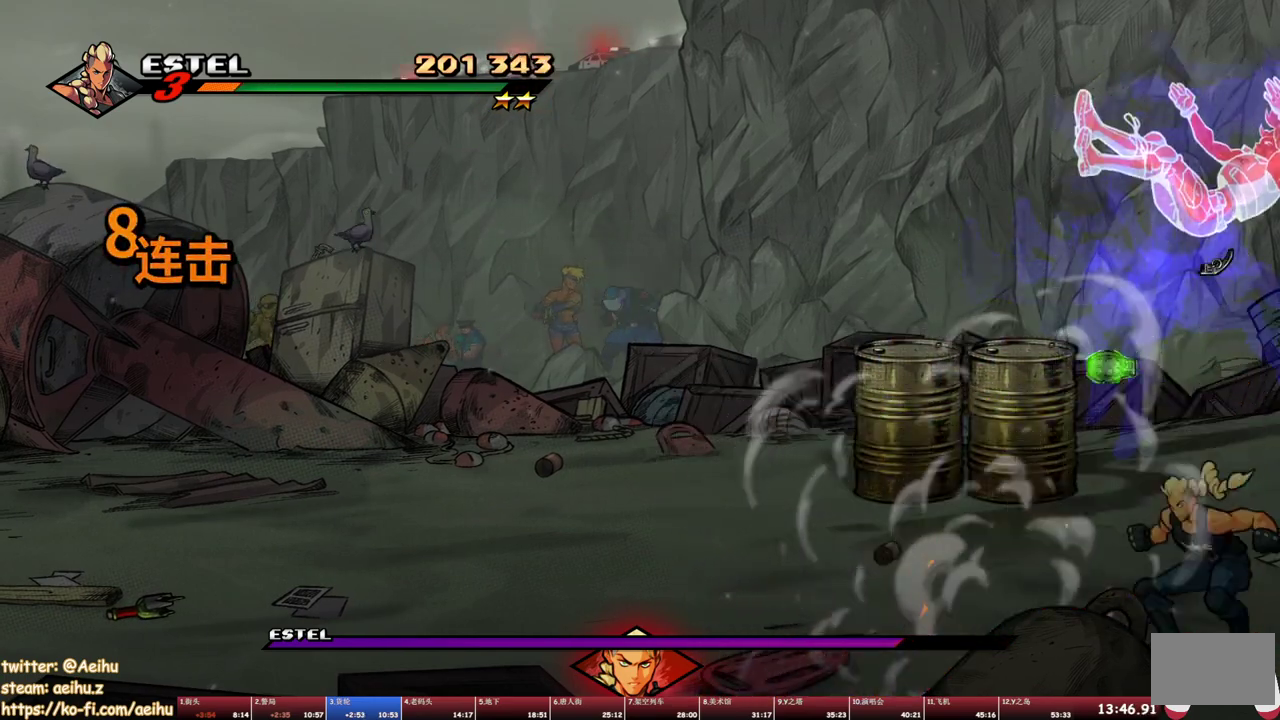
{"buttons": ["R1"], "events": [[50, "SQUARE", "down"], [133, "SQUARE", "up"], [183, "SQUARE", "down"], [250, "SQUARE", "up"], [367, "CROSS", "down"], [450, "CROSS", "up"], [500, "R1", "down"]]}
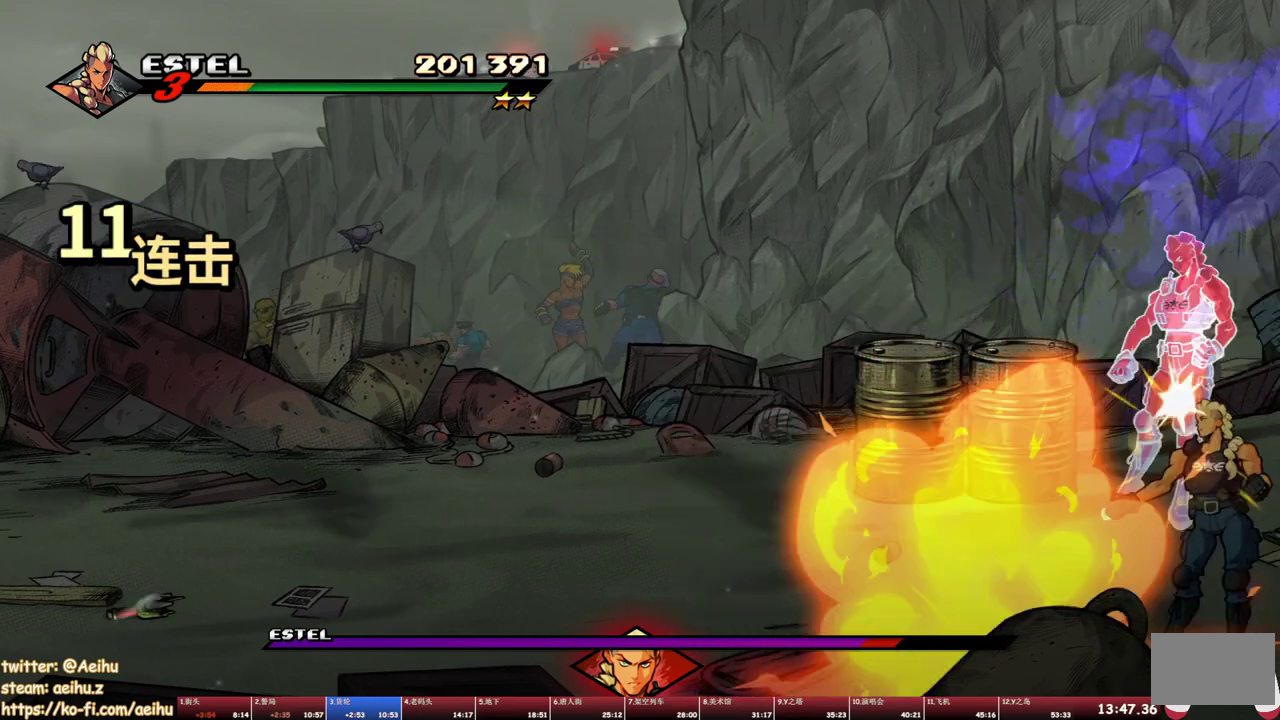
{"buttons": [], "events": [[33, "TRIANGLE", "down"], [83, "R1", "up"], [133, "TRIANGLE", "up"]]}
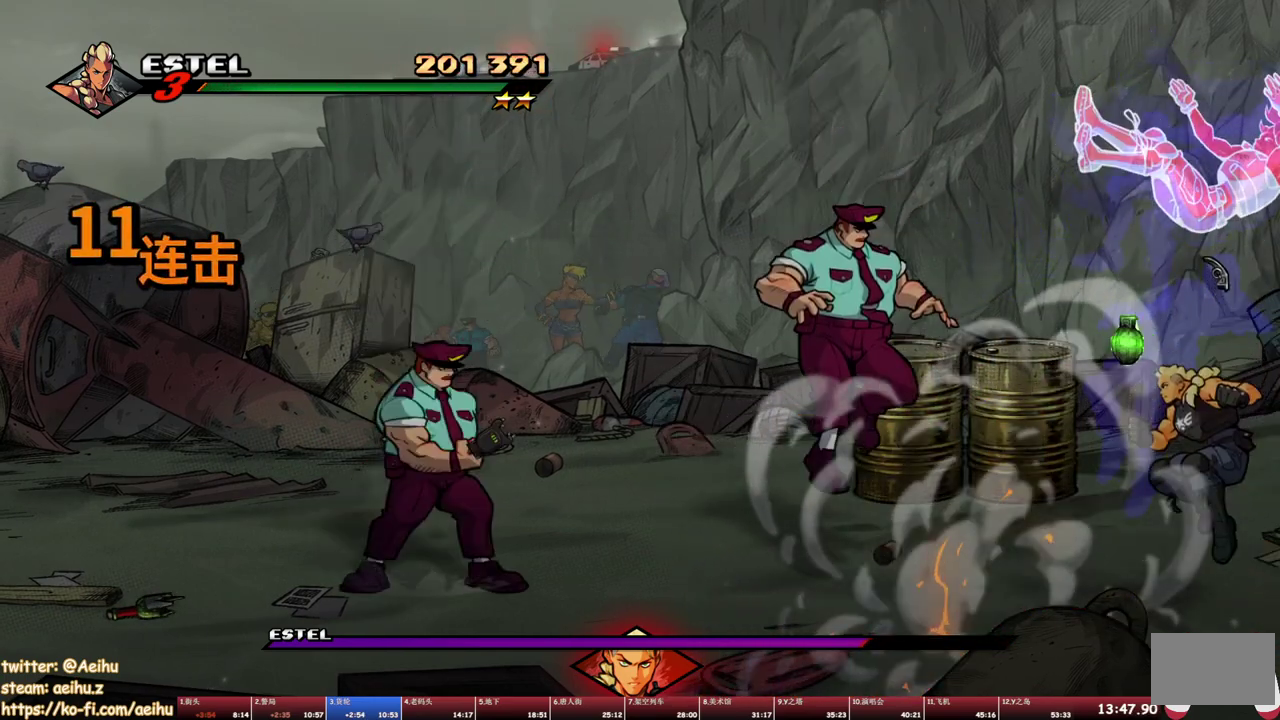
{"buttons": [], "events": [[67, "SQUARE", "down"], [133, "SQUARE", "up"], [183, "SQUARE", "down"], [267, "SQUARE", "up"], [367, "CROSS", "down"], [483, "CROSS", "up"]]}
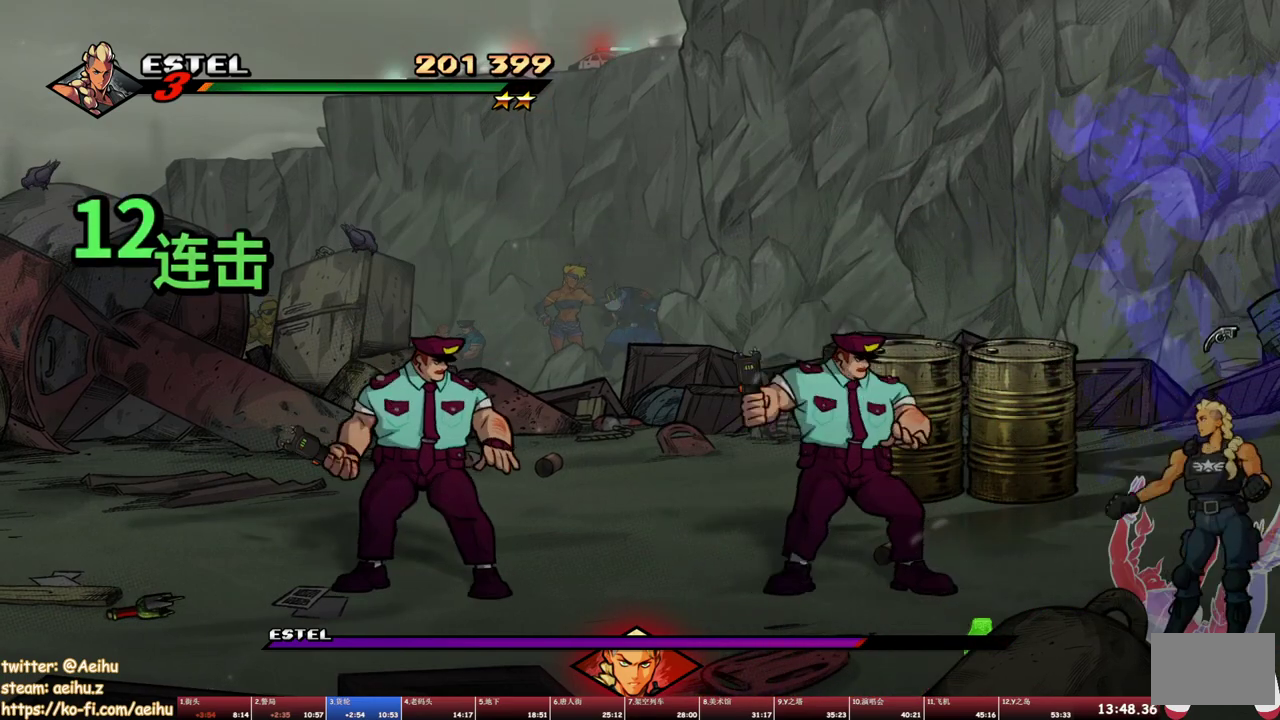
{"buttons": [], "events": [[50, "TRIANGLE", "down"], [100, "R1", "down"], [150, "TRIANGLE", "up"], [200, "R1", "up"]]}
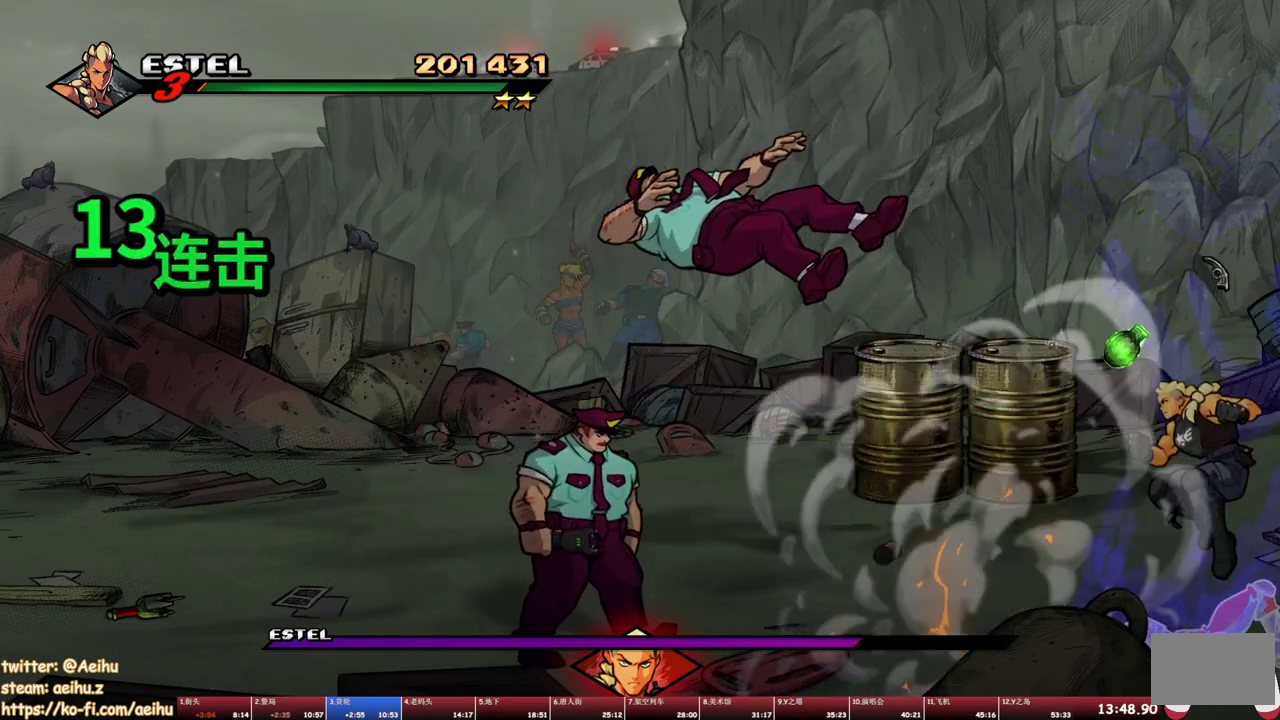
{"buttons": ["R1"]}
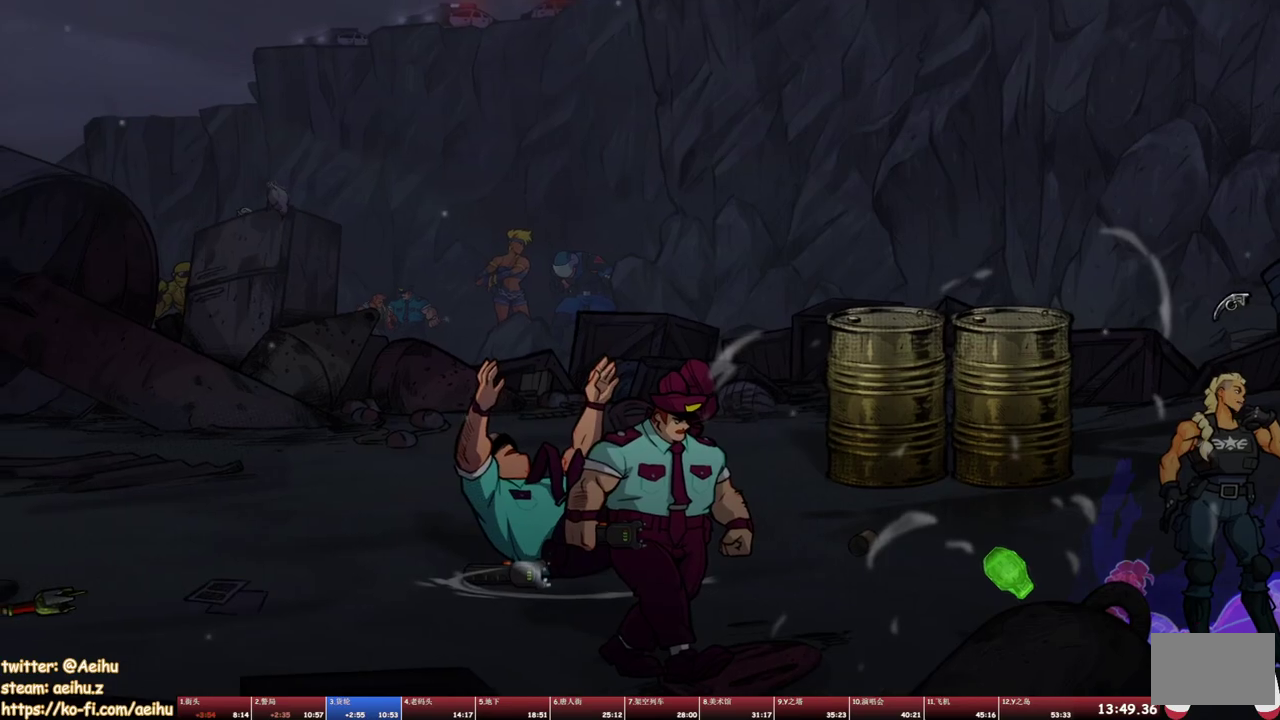
{"buttons": ["DPAD_RIGHT"]}
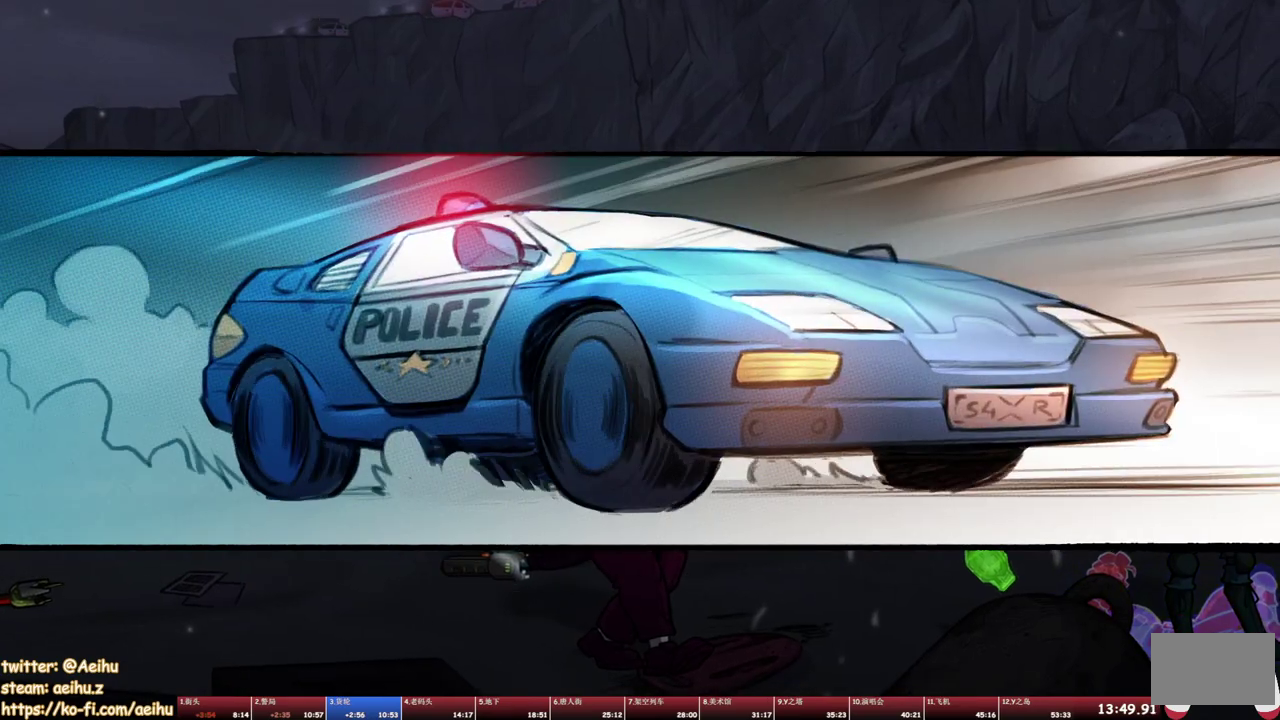
{"buttons": ["DPAD_RIGHT"], "events": []}
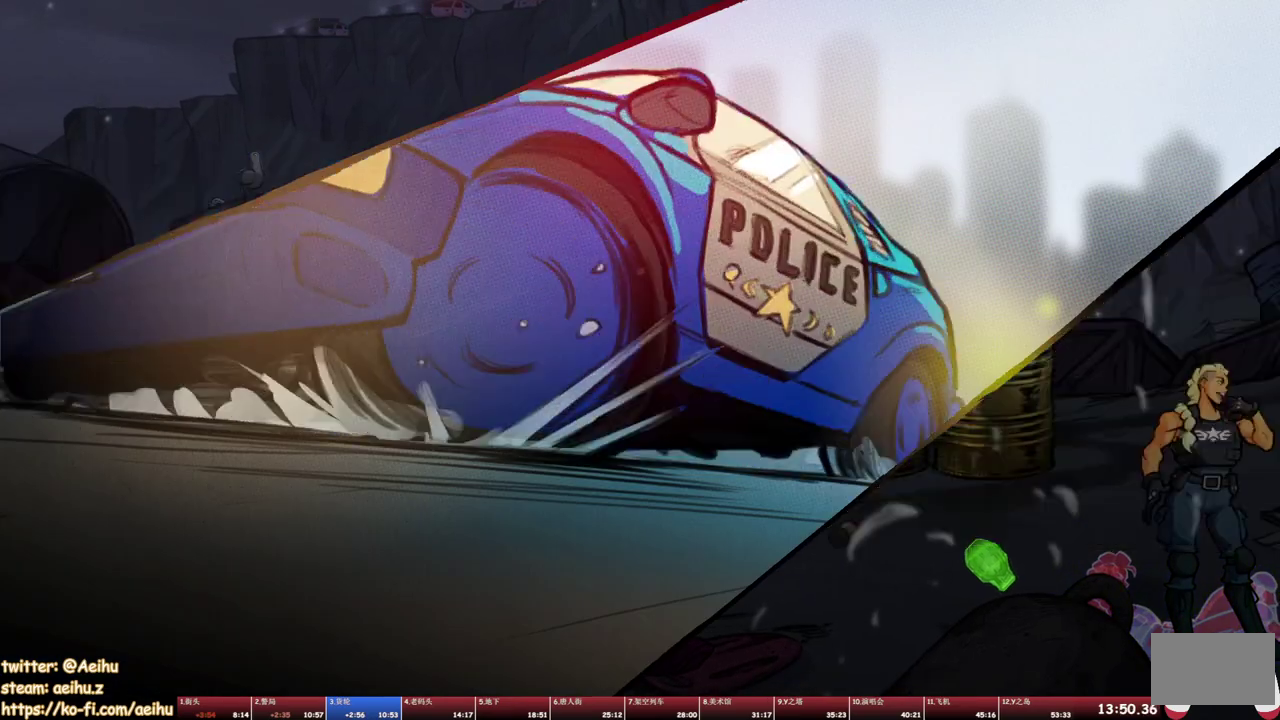
{"buttons": ["DPAD_RIGHT"], "events": []}
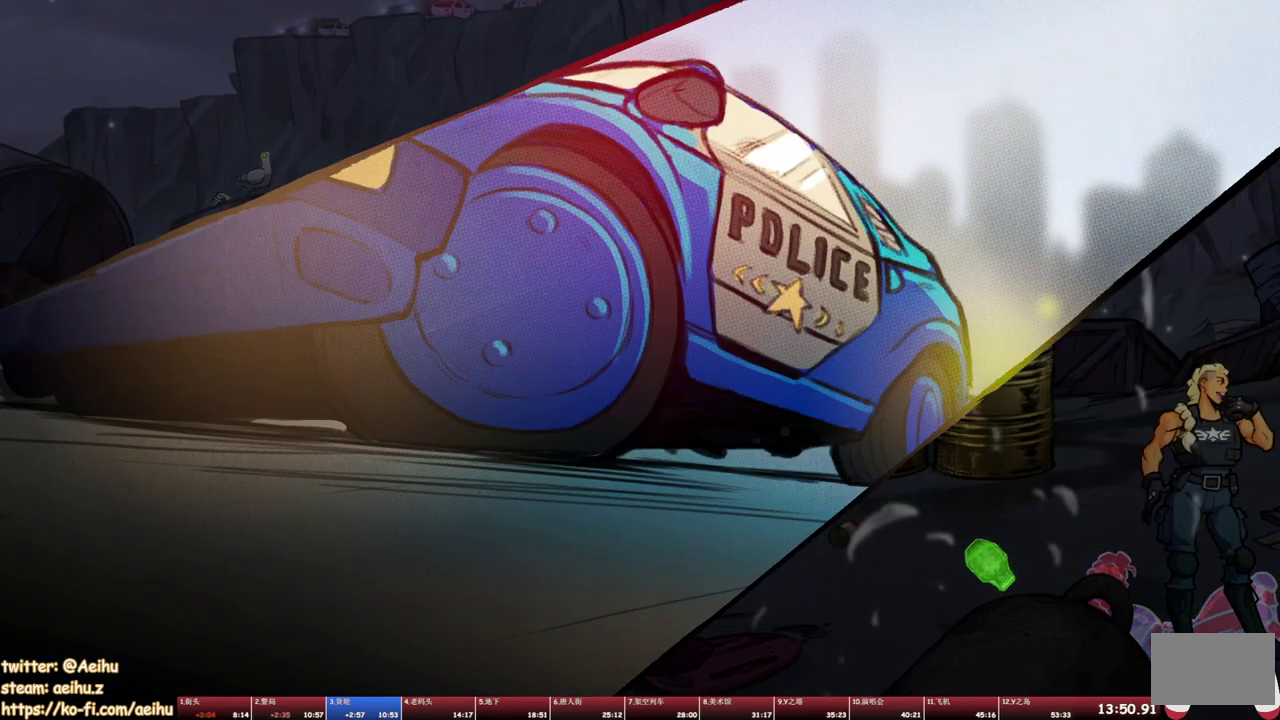
{"buttons": ["DPAD_RIGHT"], "events": []}